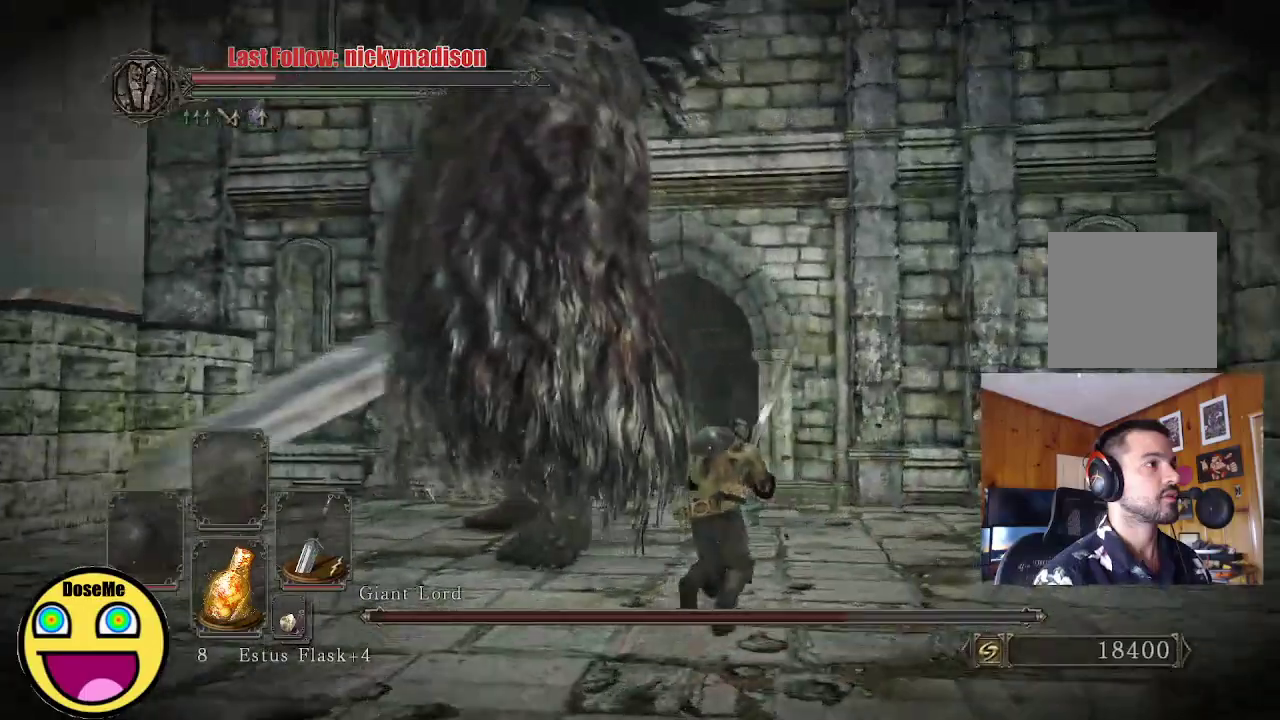
Gameplay with a controller (Xbox layout); each line is a JSON object with the inputs held at the frame after it. "events" lists button and stick changes between this image and that frame as [ms after this image, input, new state], when the widget could be followed in between.
{"buttons": [], "left_stick": "up", "right_stick": "center", "events": [[350, "left_stick", "up"]]}
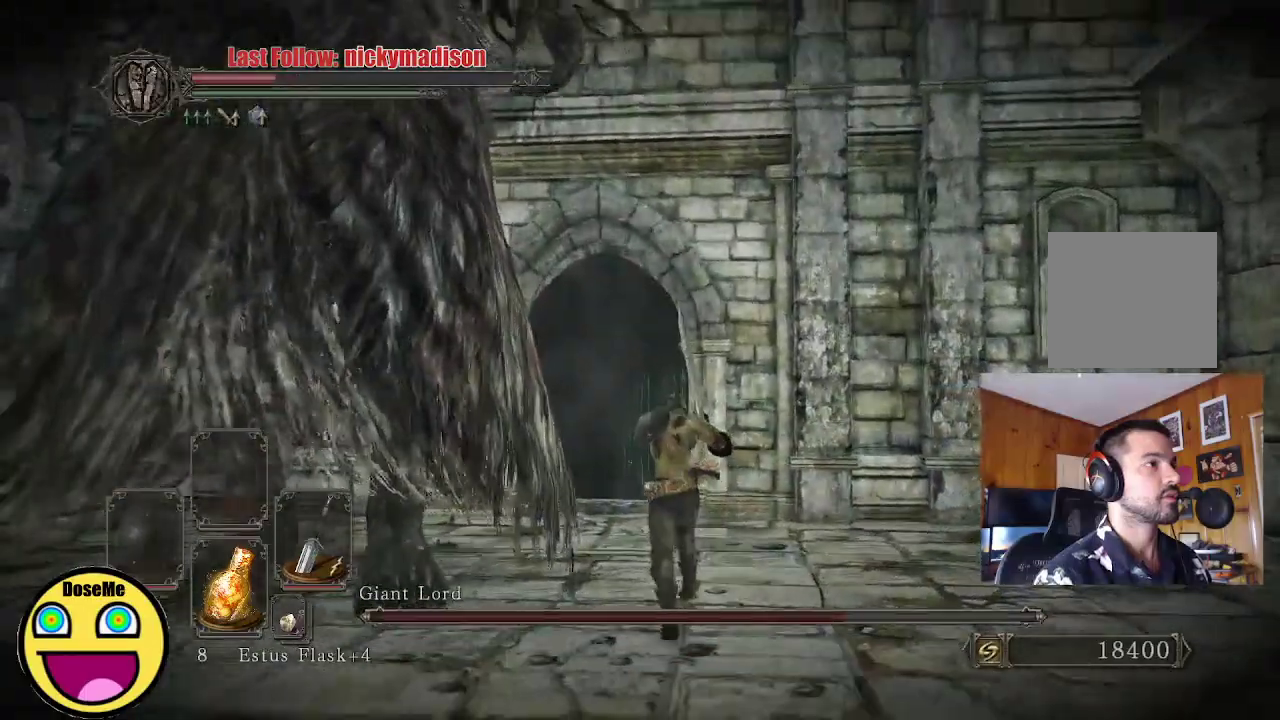
{"buttons": [], "left_stick": "up", "right_stick": "left", "events": [[150, "left_stick", "up-left"], [300, "right_stick", "left"], [317, "left_stick", "up"]]}
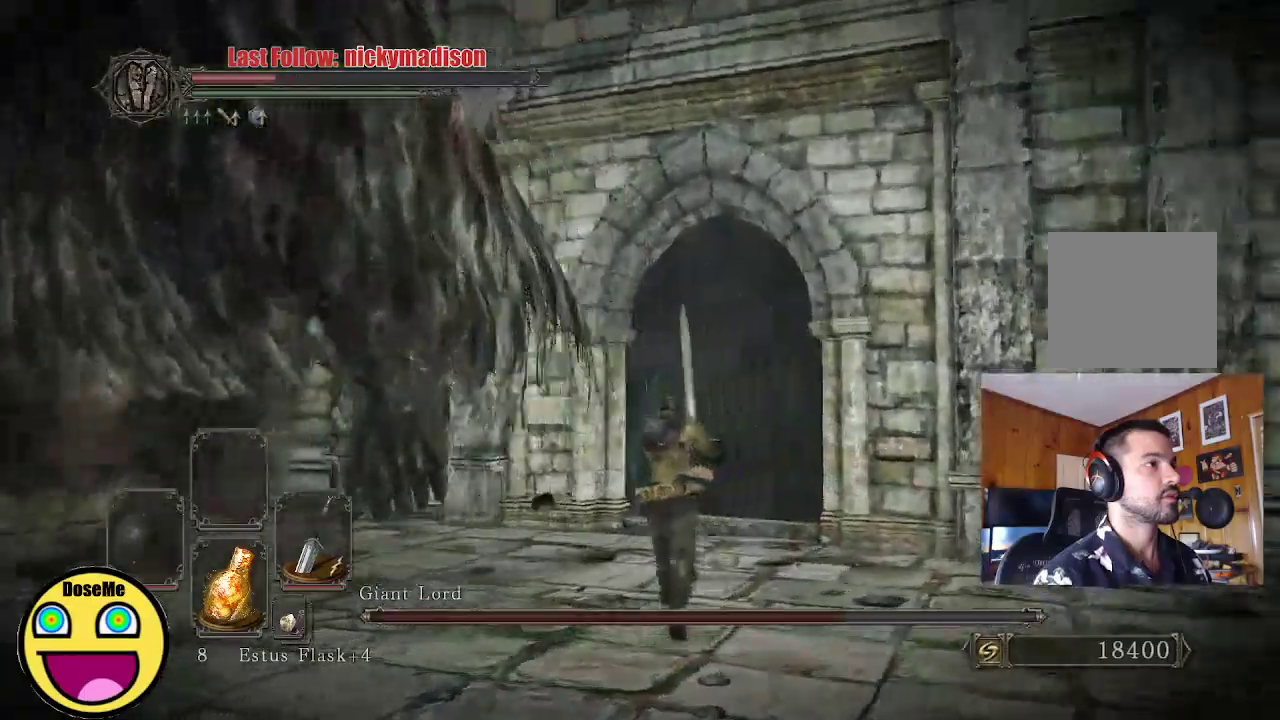
{"buttons": ["B"], "left_stick": "up", "right_stick": "center", "events": [[217, "left_stick", "up-left"], [250, "right_stick", "center"], [350, "B", "down"], [433, "left_stick", "up"]]}
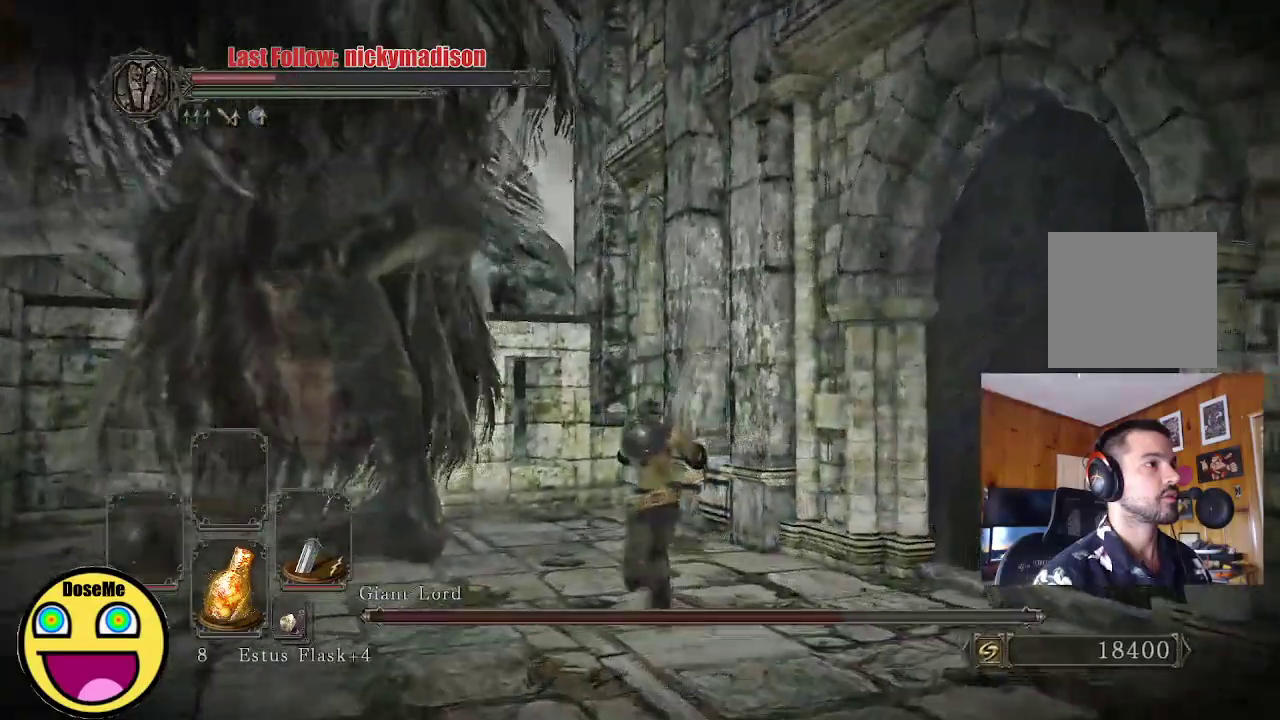
{"buttons": [], "left_stick": "up-left", "right_stick": "center", "events": [[33, "B", "up"], [133, "B", "down"], [283, "B", "up"], [433, "left_stick", "up-left"]]}
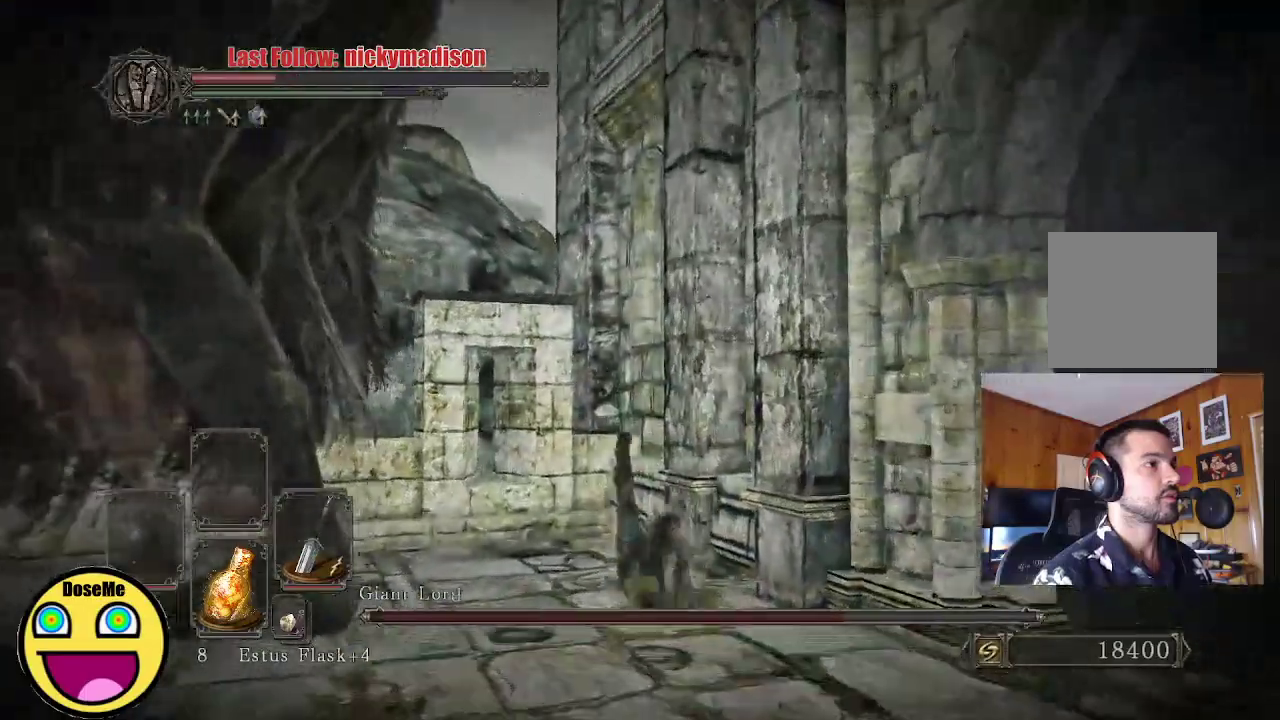
{"buttons": [], "left_stick": "up-left", "right_stick": "center", "events": [[367, "X", "down"], [483, "X", "up"]]}
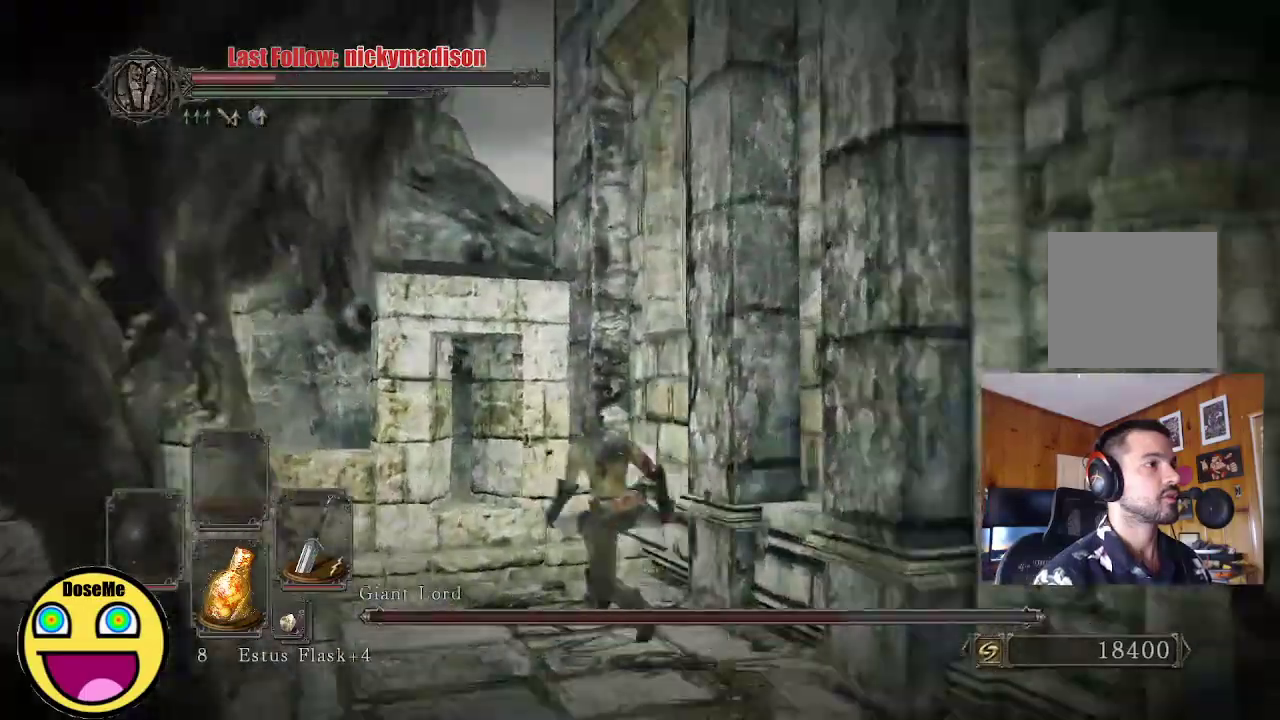
{"buttons": [], "left_stick": "left", "right_stick": "down-left", "events": [[50, "X", "down"], [150, "X", "up"], [300, "left_stick", "left"], [483, "right_stick", "down-left"]]}
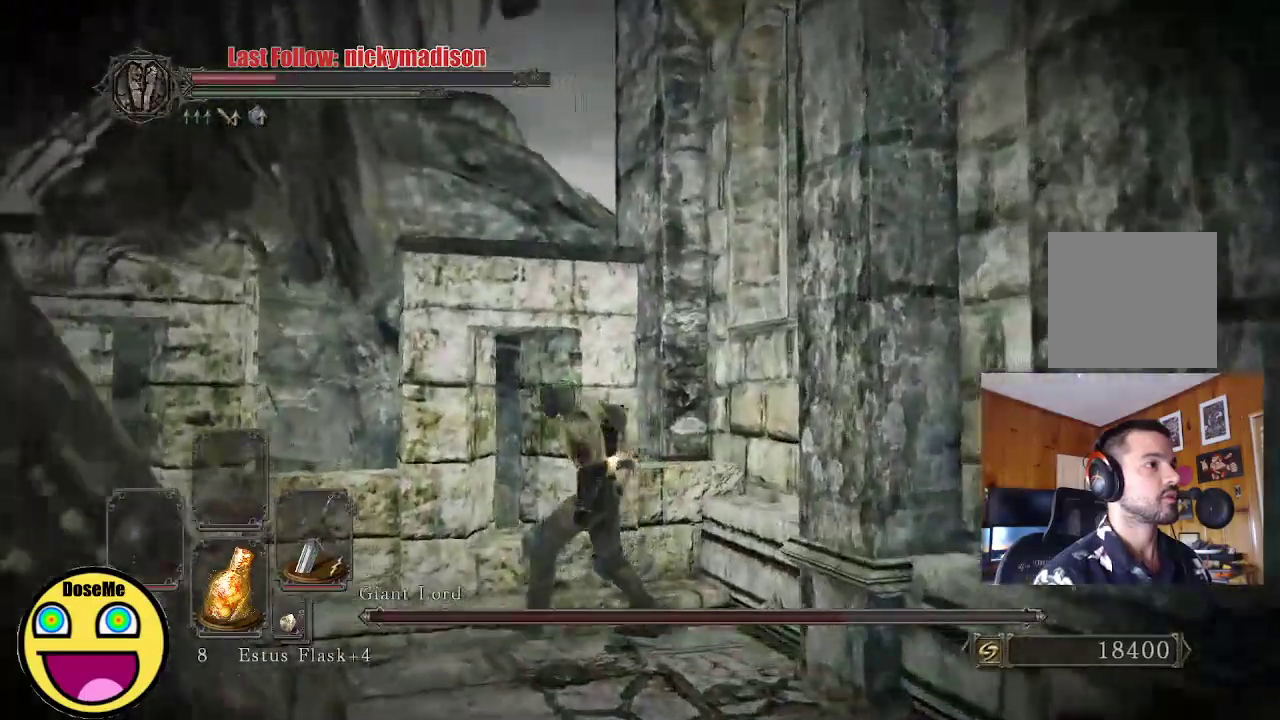
{"buttons": [], "left_stick": "down-left", "right_stick": "down-left", "events": [[100, "left_stick", "down-left"]]}
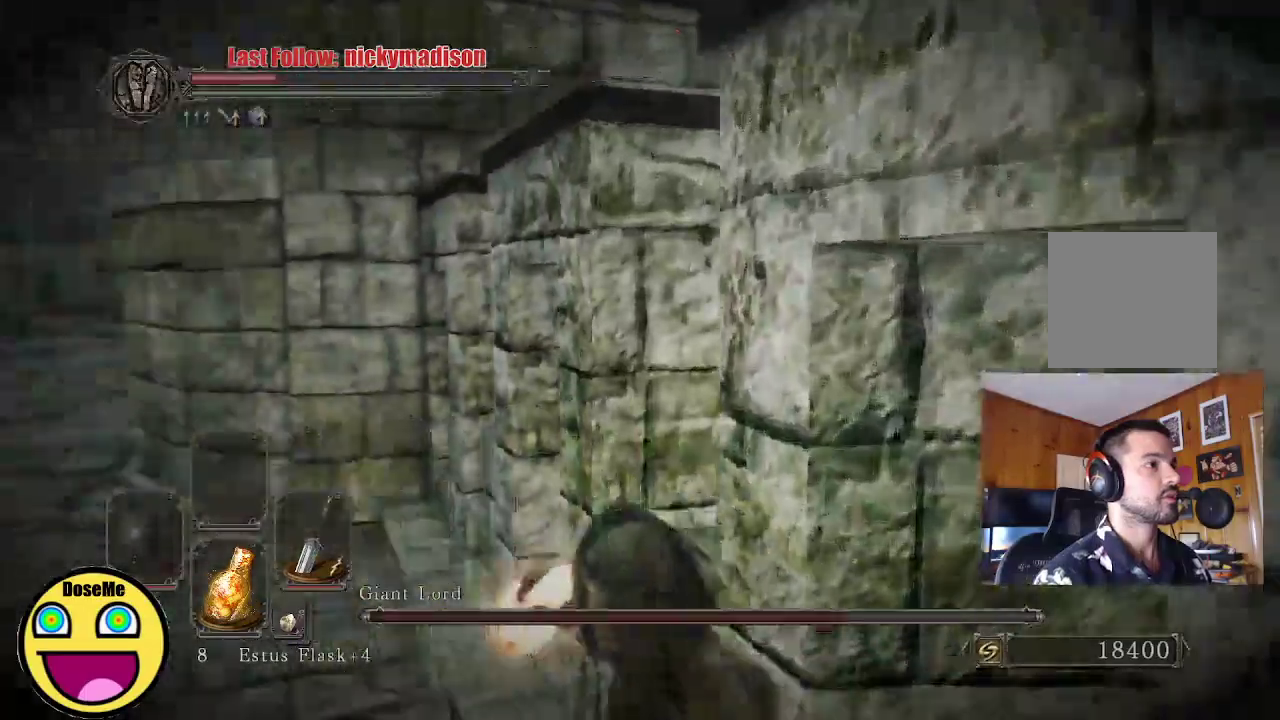
{"buttons": [], "left_stick": "center", "right_stick": "center", "events": [[50, "left_stick", "left"], [217, "left_stick", "up-left"], [300, "right_stick", "center"], [367, "left_stick", "center"]]}
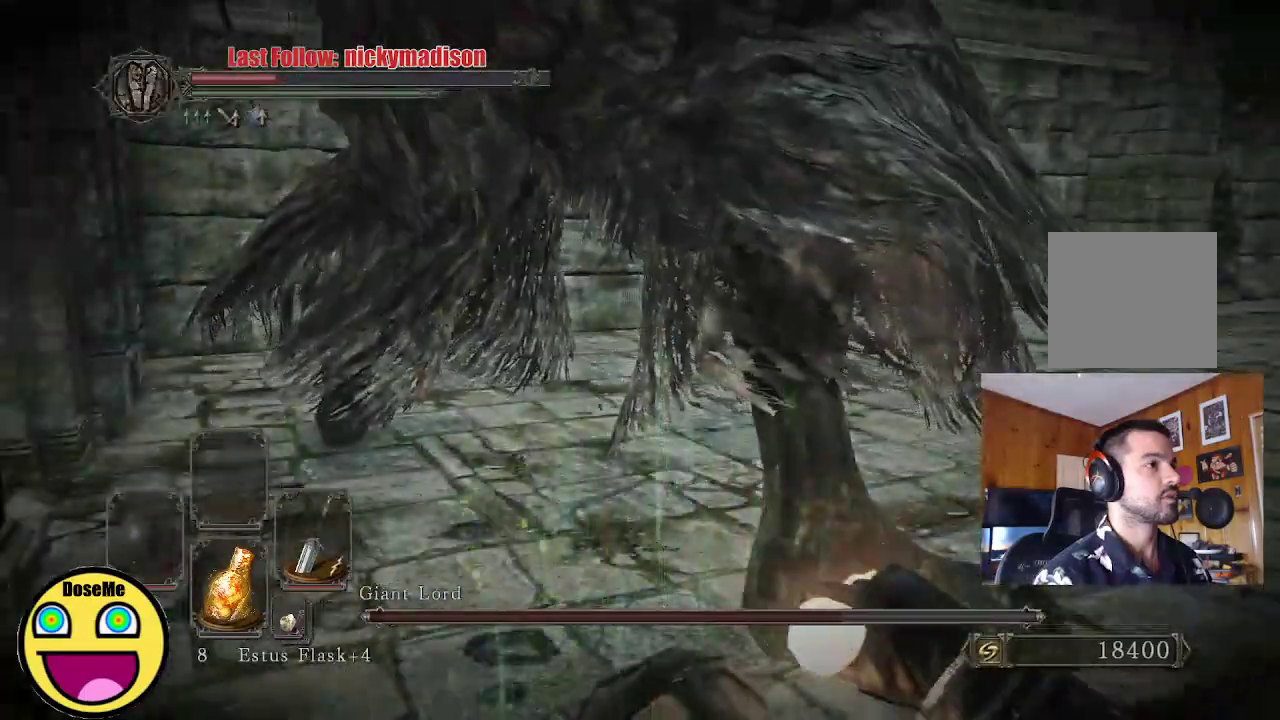
{"buttons": [], "left_stick": "up", "right_stick": "down-right", "events": [[17, "left_stick", "up"], [500, "right_stick", "down-right"]]}
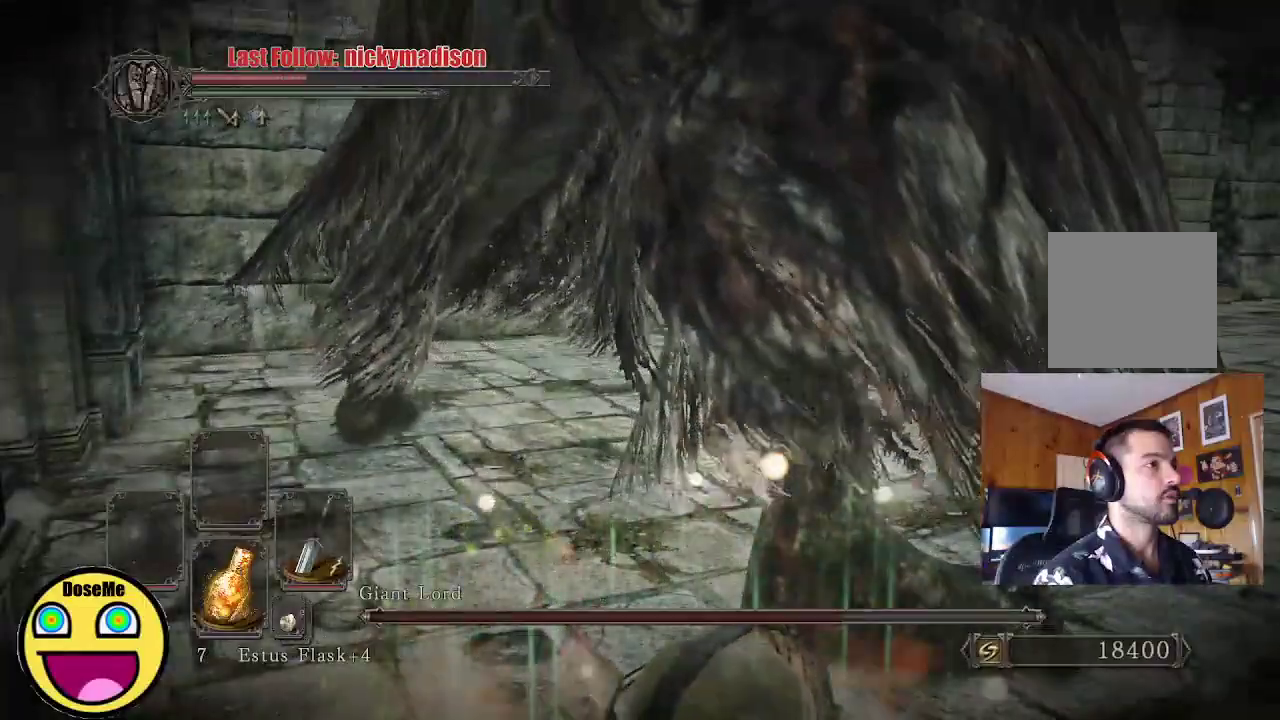
{"buttons": [], "left_stick": "up", "right_stick": "right", "events": [[367, "R1", "down"], [383, "right_stick", "right"], [483, "R1", "up"]]}
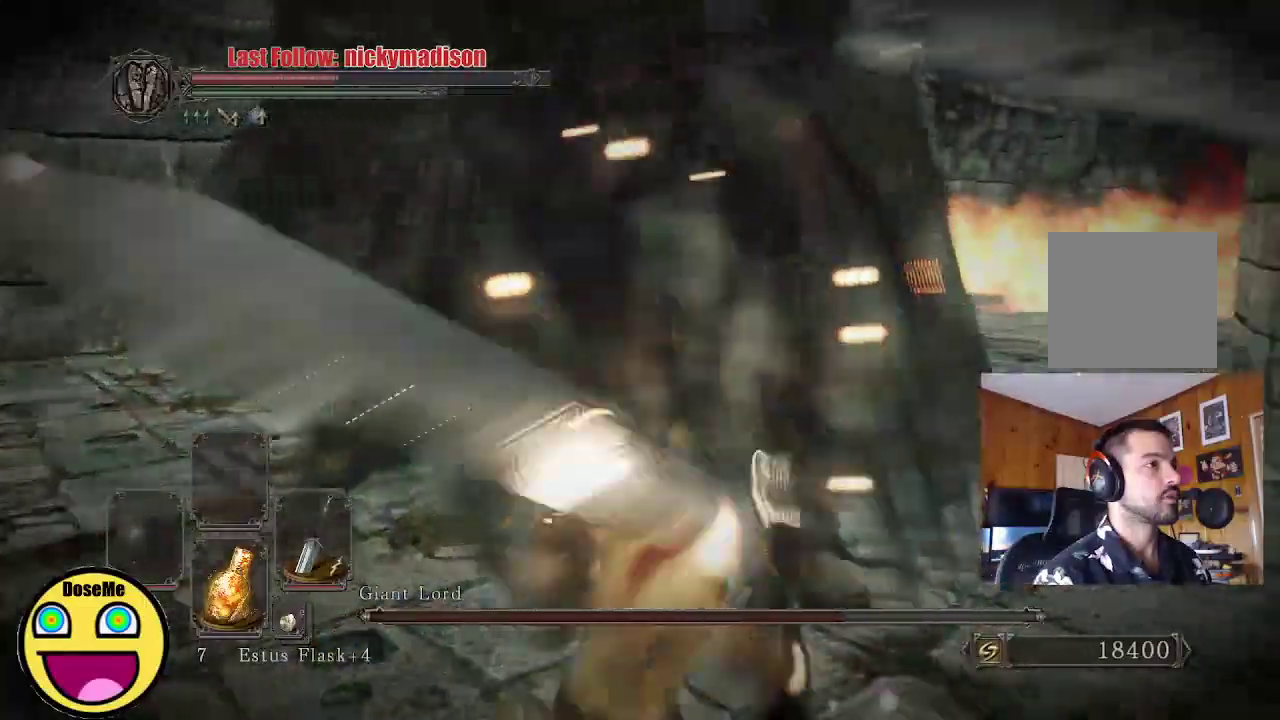
{"buttons": [], "left_stick": "up", "right_stick": "center", "events": [[50, "right_stick", "center"], [333, "right_stick", "left"], [433, "right_stick", "center"]]}
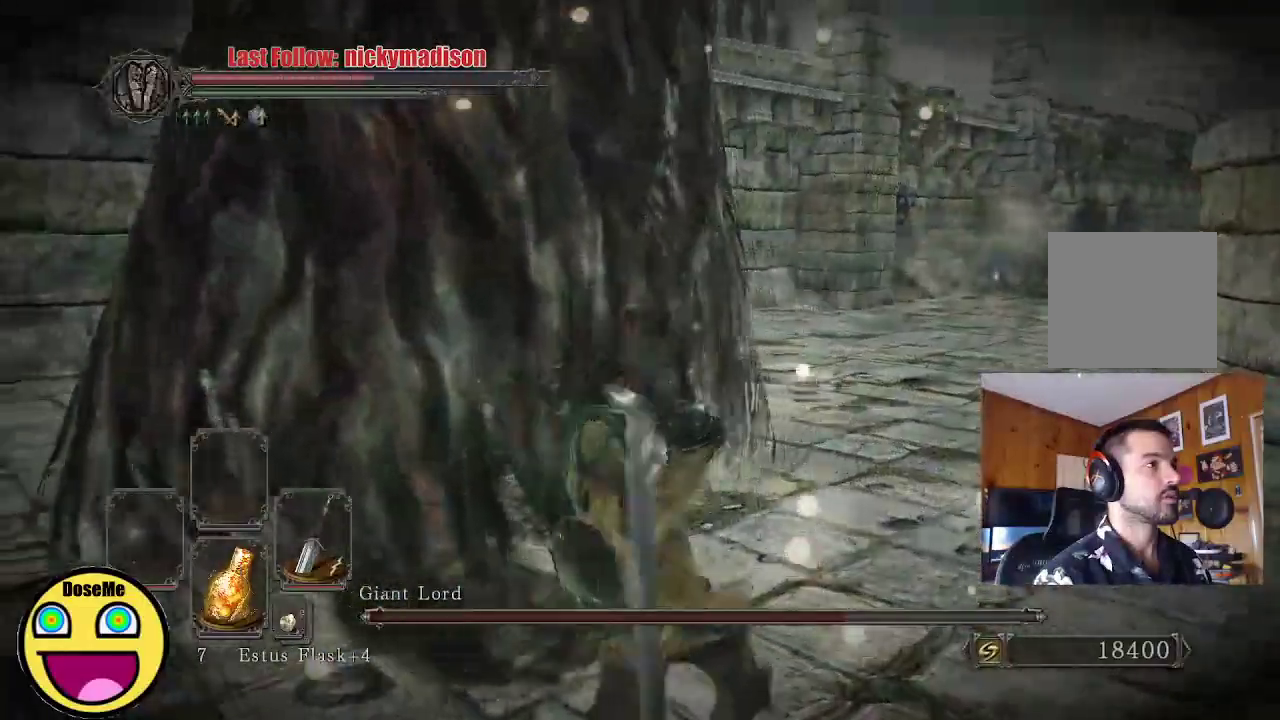
{"buttons": [], "left_stick": "up-left", "right_stick": "left", "events": [[133, "right_stick", "left"], [200, "left_stick", "up-left"]]}
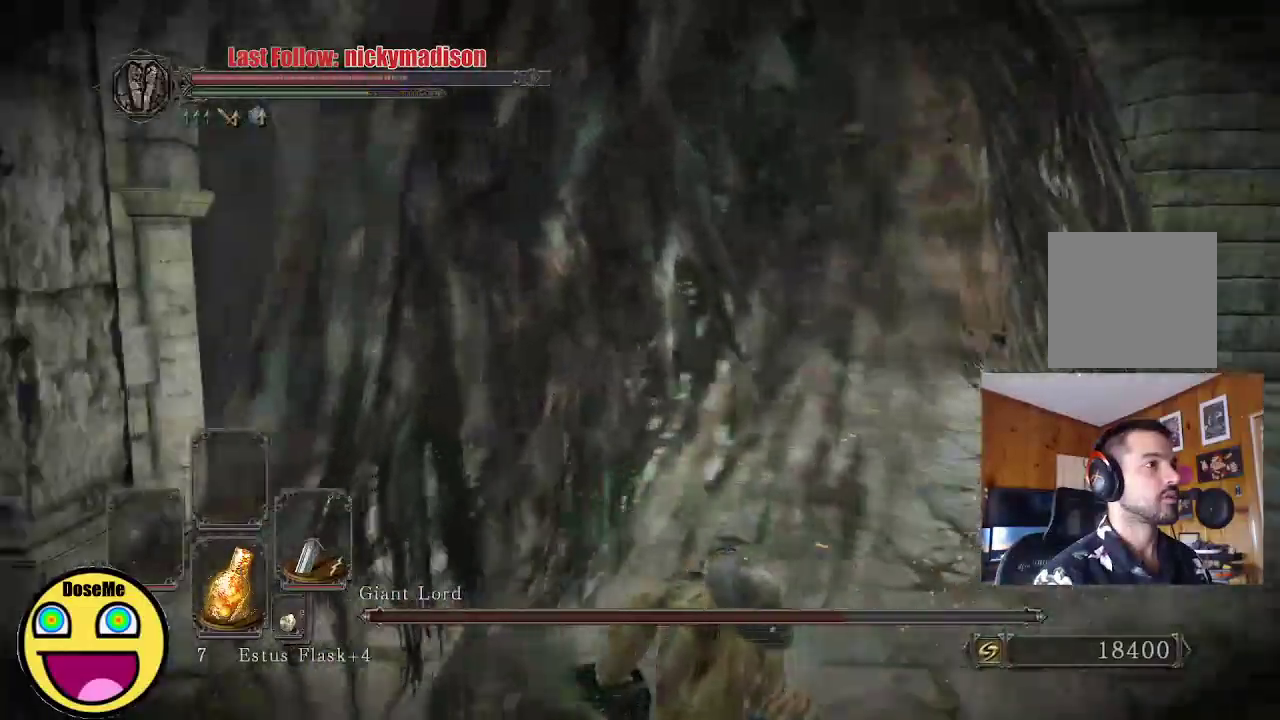
{"buttons": [], "left_stick": "up-right", "right_stick": "center", "events": [[33, "right_stick", "center"], [100, "left_stick", "up"], [433, "left_stick", "up-right"]]}
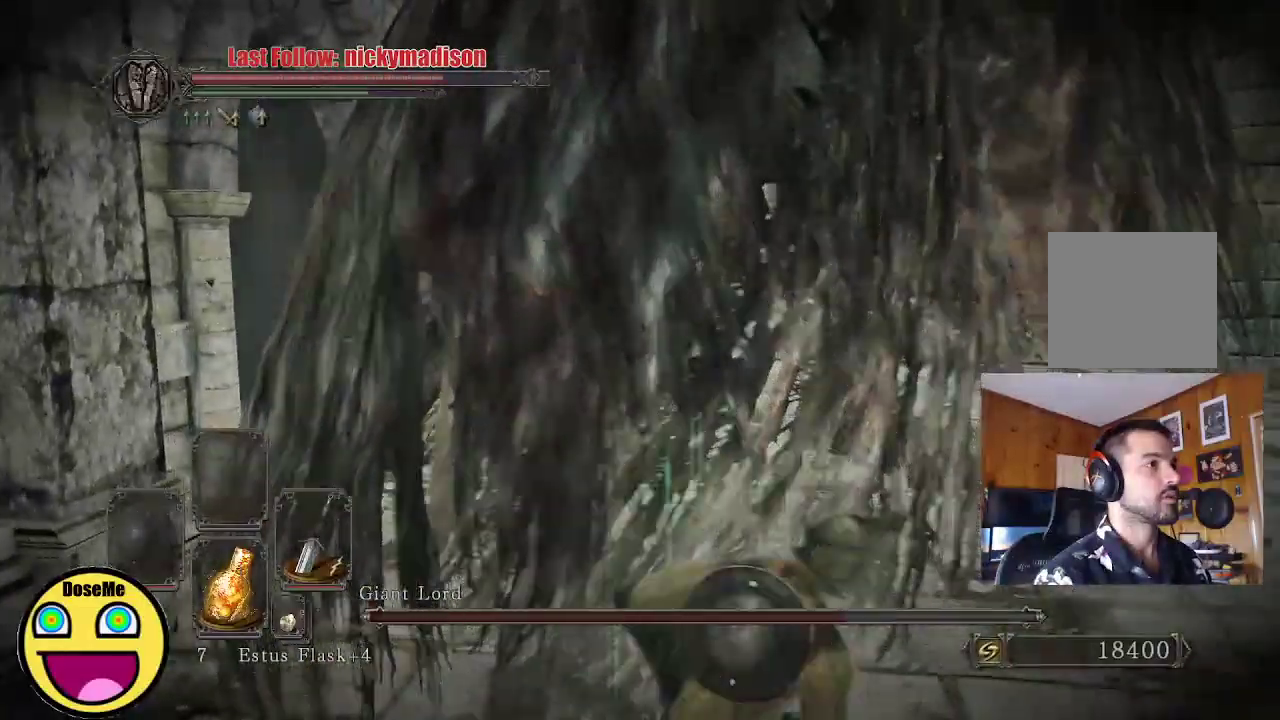
{"buttons": [], "left_stick": "up-right", "right_stick": "center", "events": []}
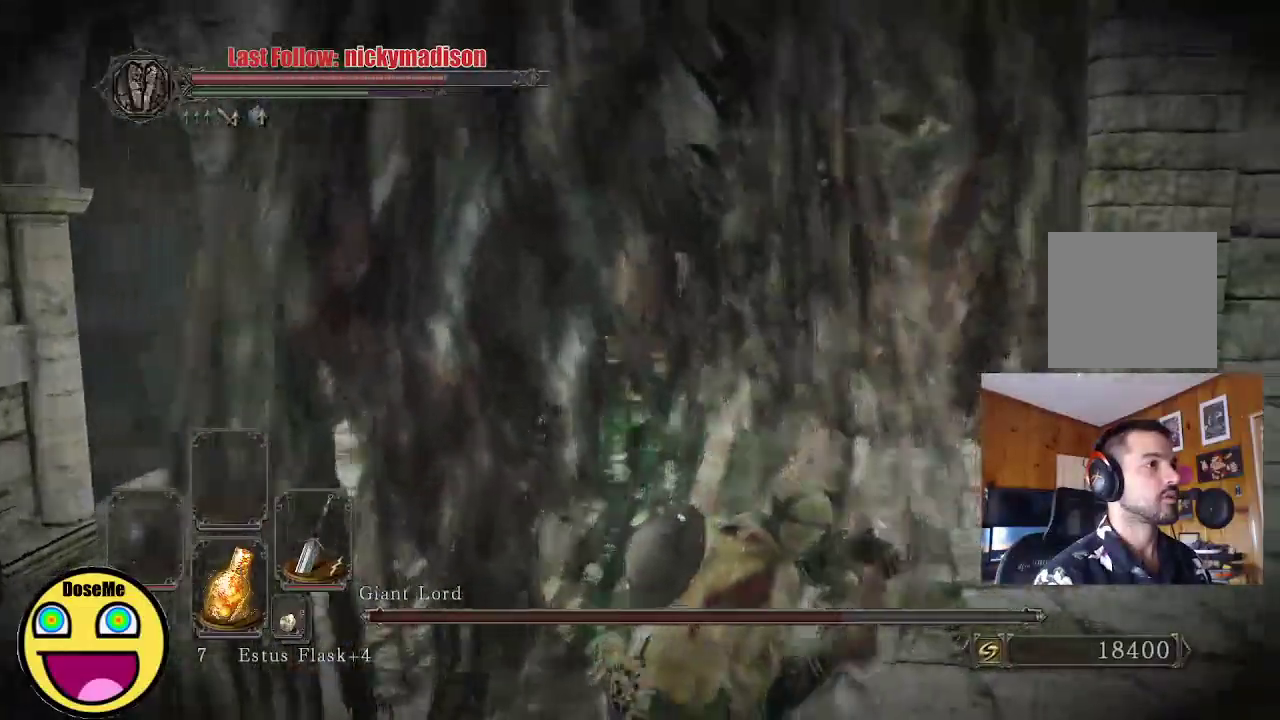
{"buttons": [], "left_stick": "up-right", "right_stick": "center", "events": []}
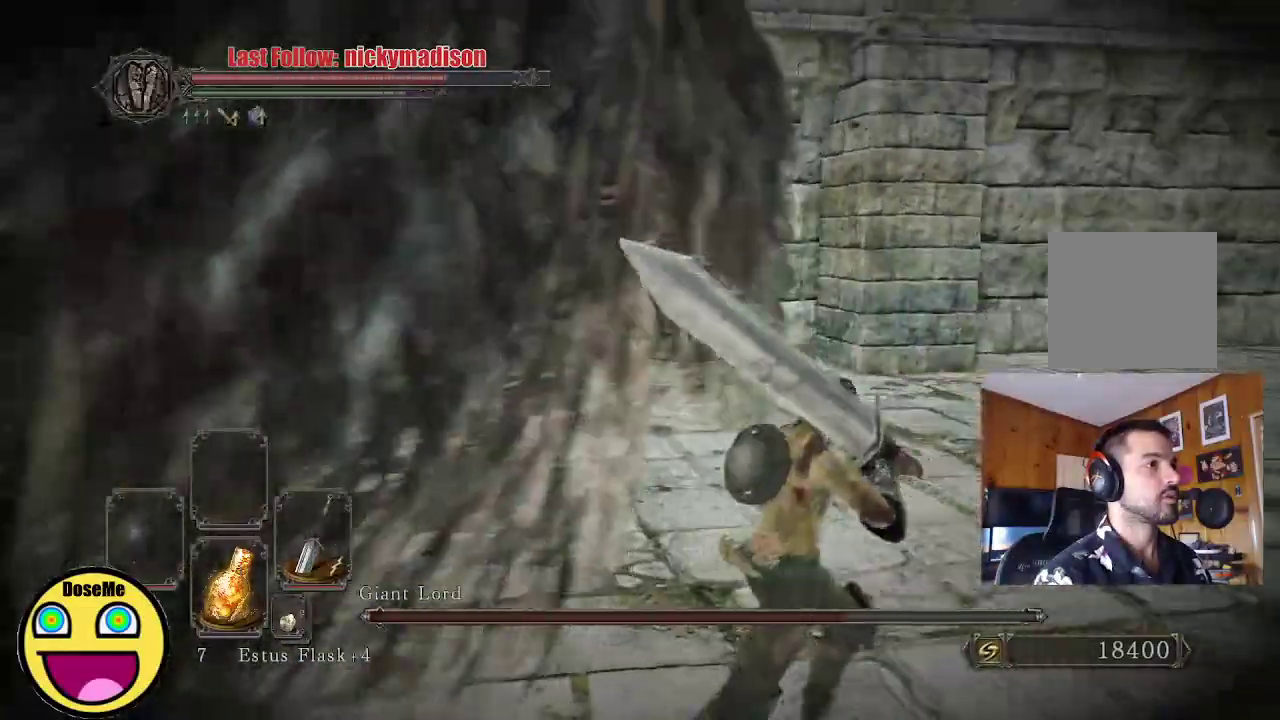
{"buttons": ["B"], "left_stick": "up-left", "right_stick": "center", "events": [[150, "left_stick", "up"], [150, "right_stick", "left"], [333, "right_stick", "center"], [367, "left_stick", "up-left"], [450, "B", "down"]]}
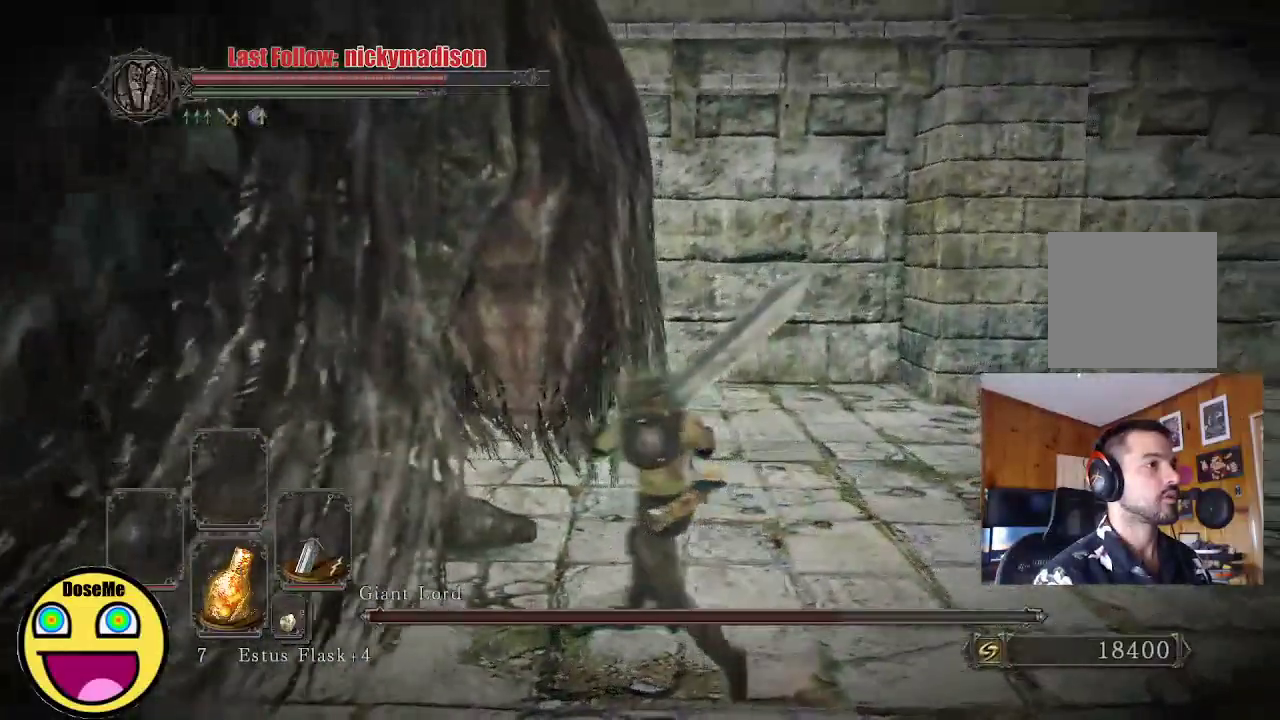
{"buttons": [], "left_stick": "up", "right_stick": "center", "events": [[50, "B", "up"], [100, "B", "down"], [233, "B", "up"], [333, "left_stick", "up"]]}
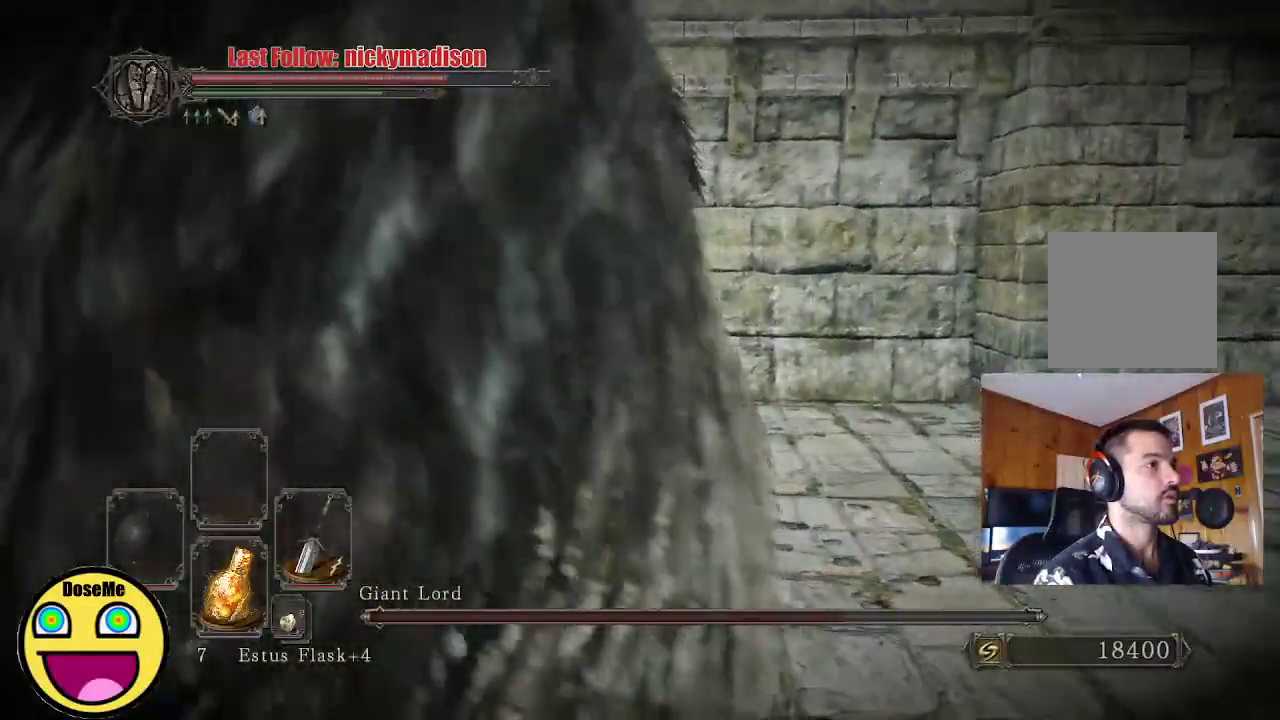
{"buttons": ["B"], "left_stick": "left", "right_stick": "center", "events": [[50, "right_stick", "left"], [183, "left_stick", "up-left"], [183, "right_stick", "center"], [267, "B", "down"], [367, "B", "up"], [367, "left_stick", "left"], [417, "B", "down"]]}
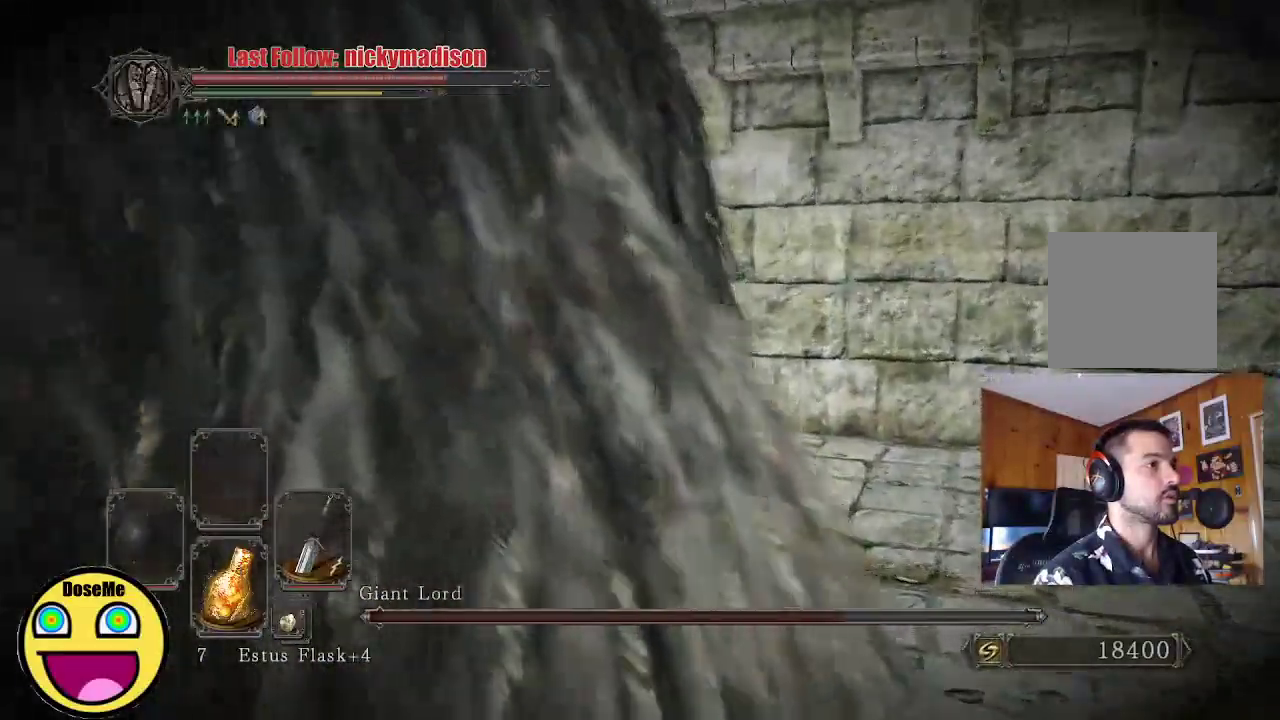
{"buttons": [], "left_stick": "down-left", "right_stick": "left", "events": [[17, "B", "up"], [150, "right_stick", "left"], [500, "left_stick", "down-left"]]}
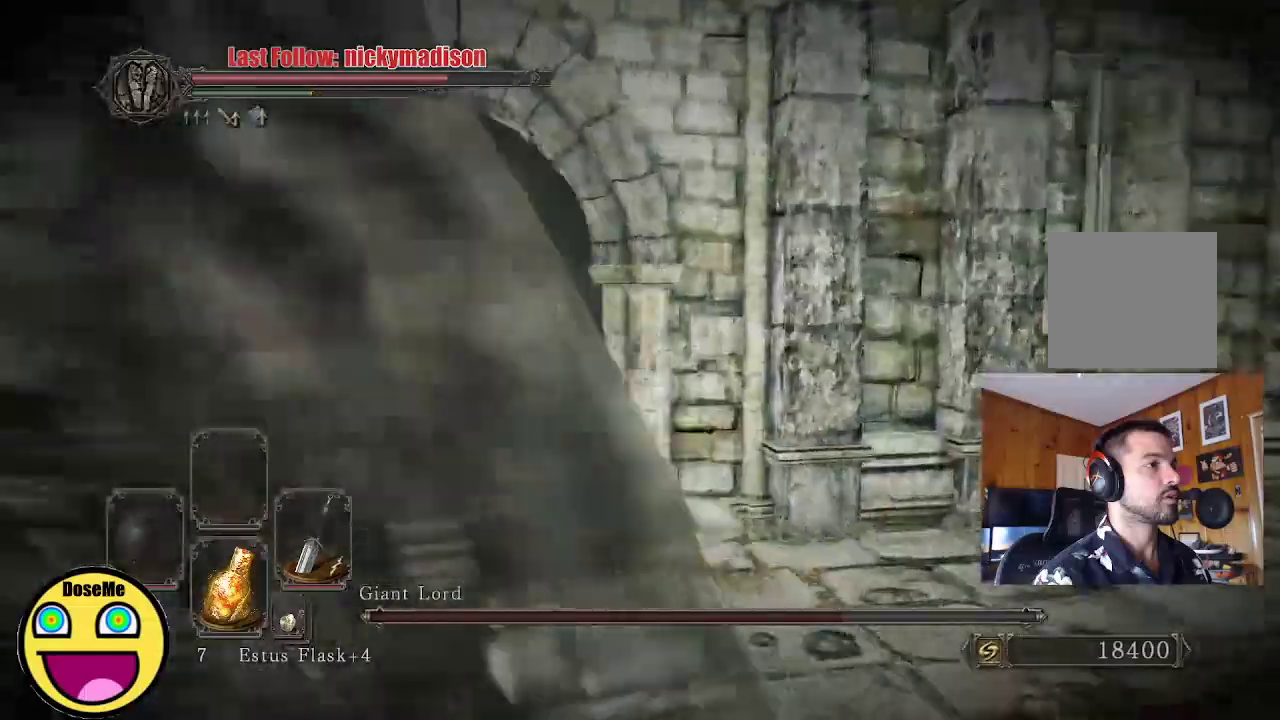
{"buttons": [], "left_stick": "left", "right_stick": "center", "events": [[117, "left_stick", "down"], [417, "right_stick", "center"], [483, "left_stick", "left"]]}
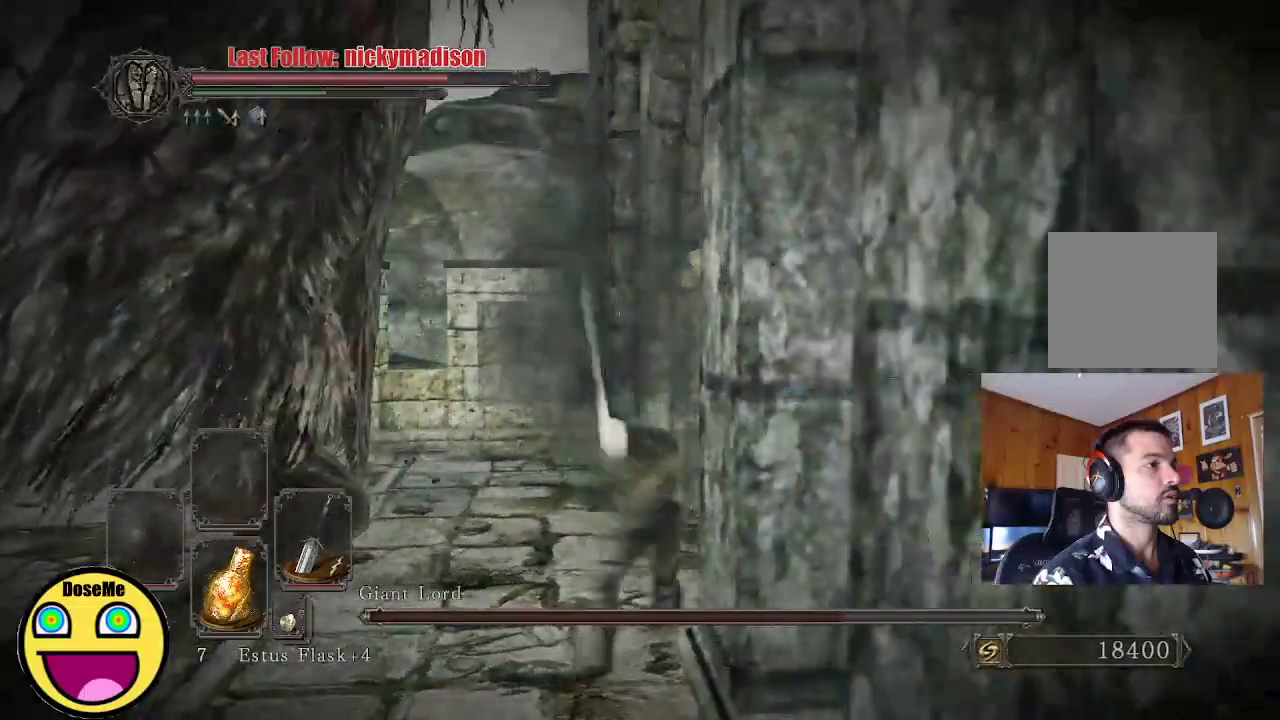
{"buttons": [], "left_stick": "up-left", "right_stick": "left", "events": [[100, "left_stick", "up-left"], [300, "R1", "down"], [450, "R1", "up"], [467, "right_stick", "left"]]}
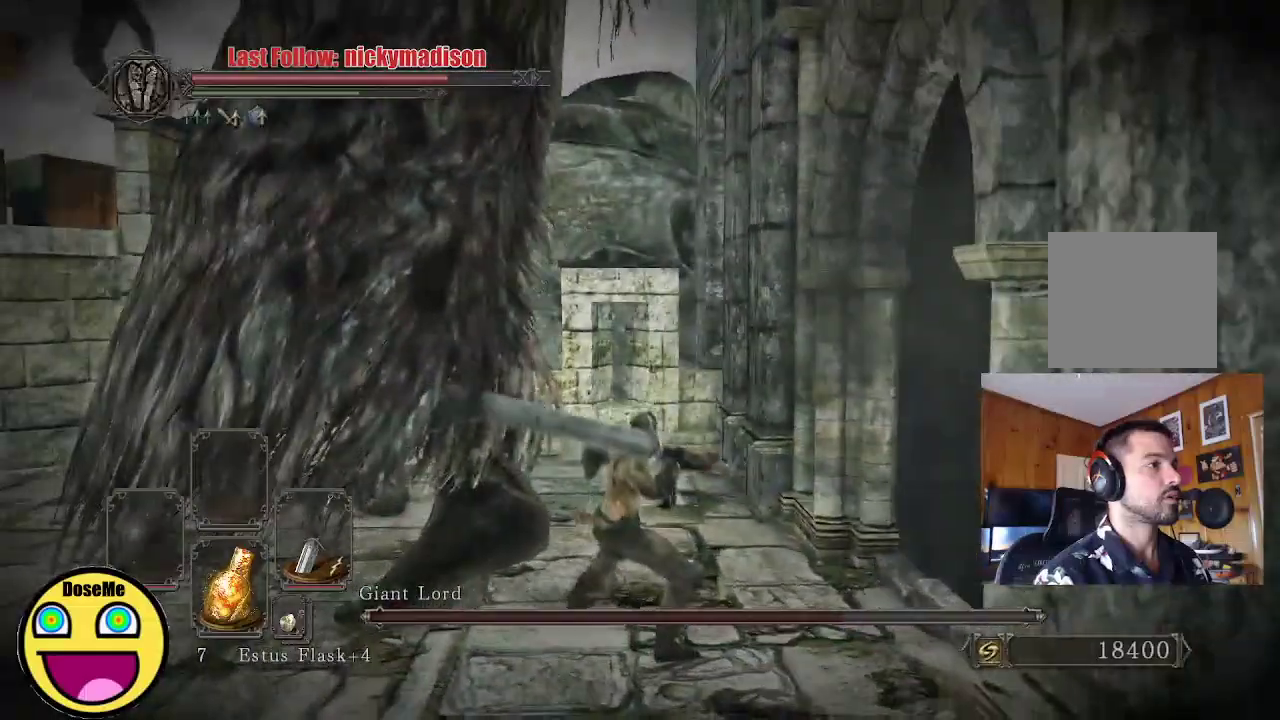
{"buttons": [], "left_stick": "up-left", "right_stick": "left", "events": [[50, "right_stick", "center"], [267, "right_stick", "left"]]}
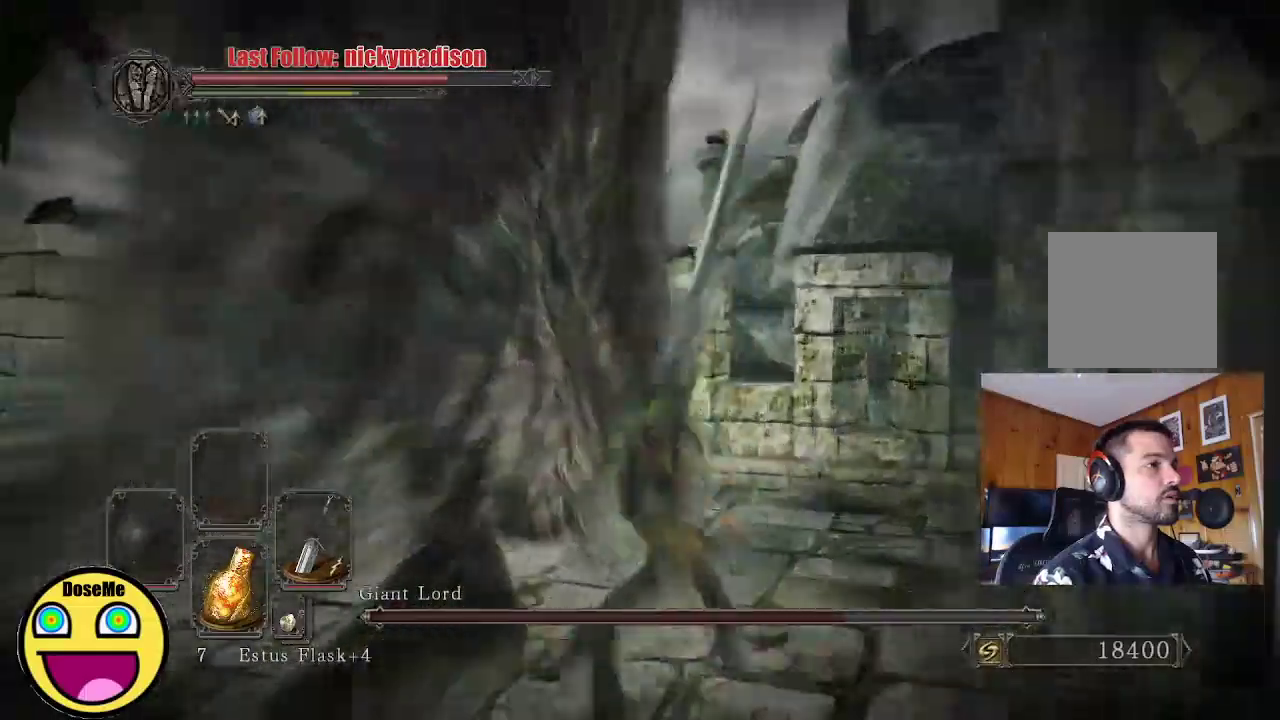
{"buttons": [], "left_stick": "up-left", "right_stick": "left", "events": []}
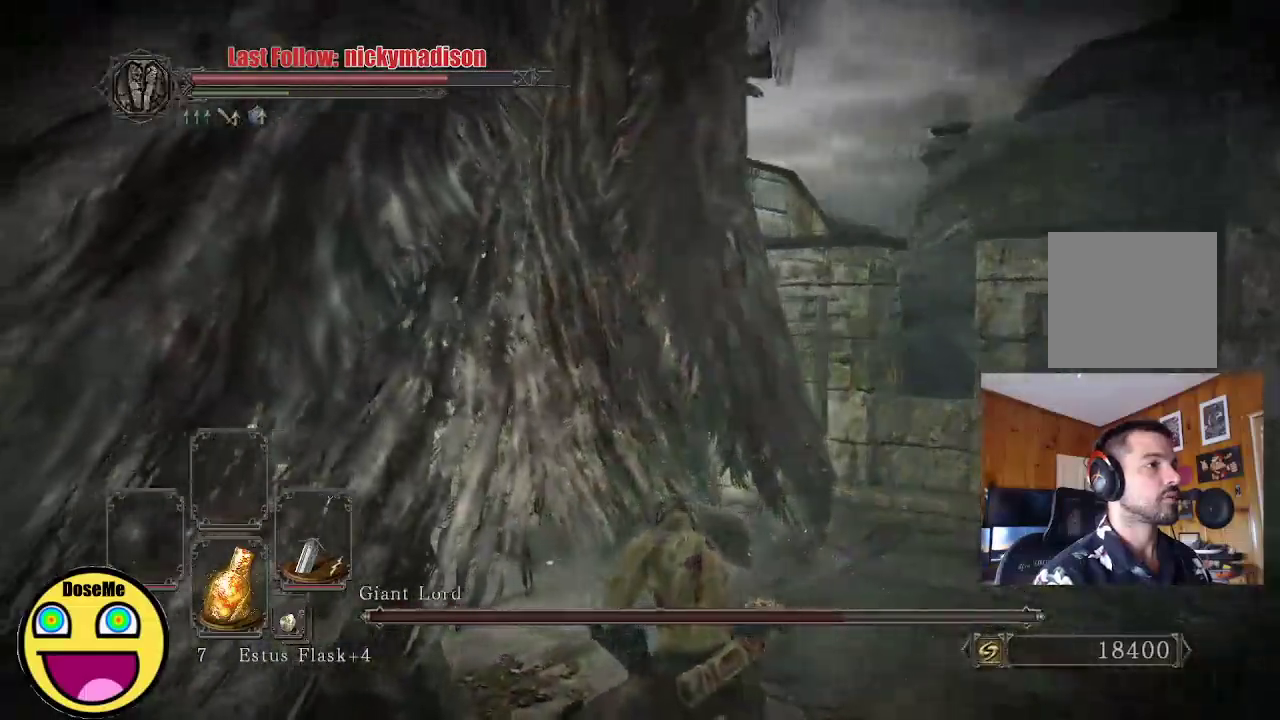
{"buttons": [], "left_stick": "left", "right_stick": "center", "events": [[117, "left_stick", "center"], [283, "left_stick", "left"], [383, "R1", "down"], [417, "right_stick", "center"], [483, "R1", "up"]]}
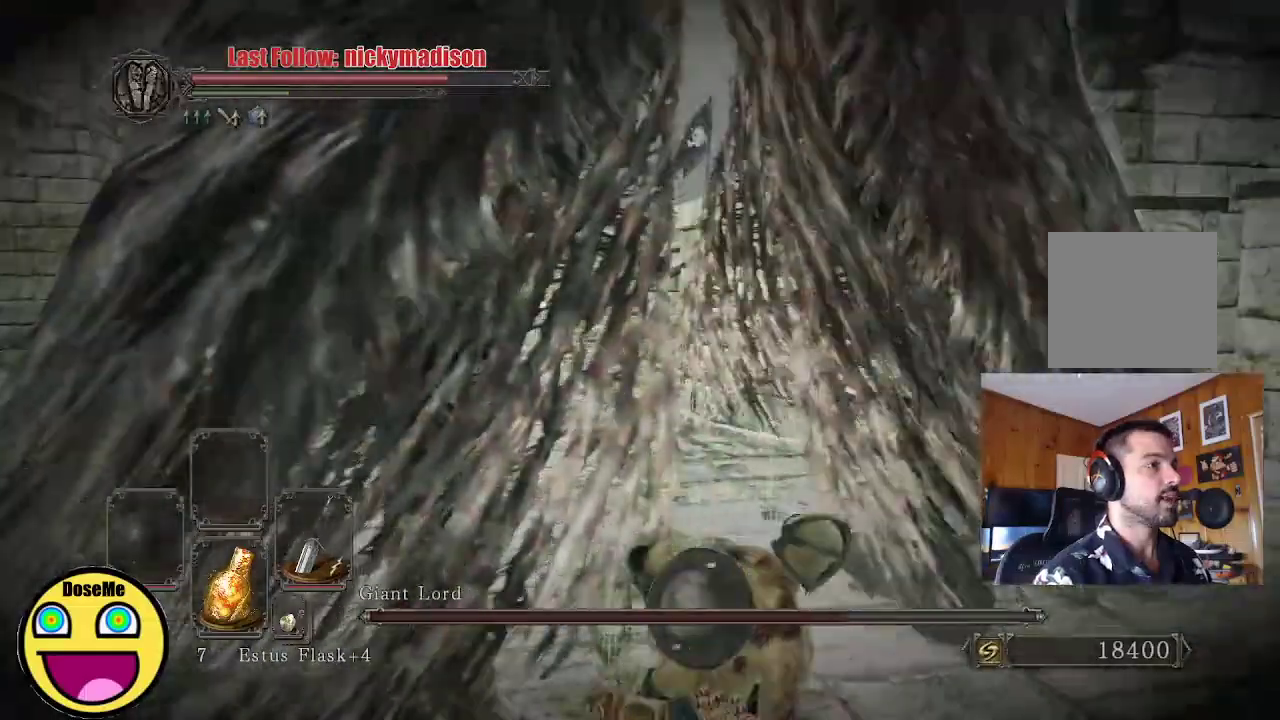
{"buttons": [], "left_stick": "left", "right_stick": "left", "events": [[67, "R1", "down"], [83, "left_stick", "up-left"], [150, "R1", "up"], [233, "R1", "down"], [300, "R1", "up"], [300, "left_stick", "left"], [317, "right_stick", "left"], [383, "R1", "down"], [383, "R2", "down"], [467, "R1", "up"], [467, "R2", "up"]]}
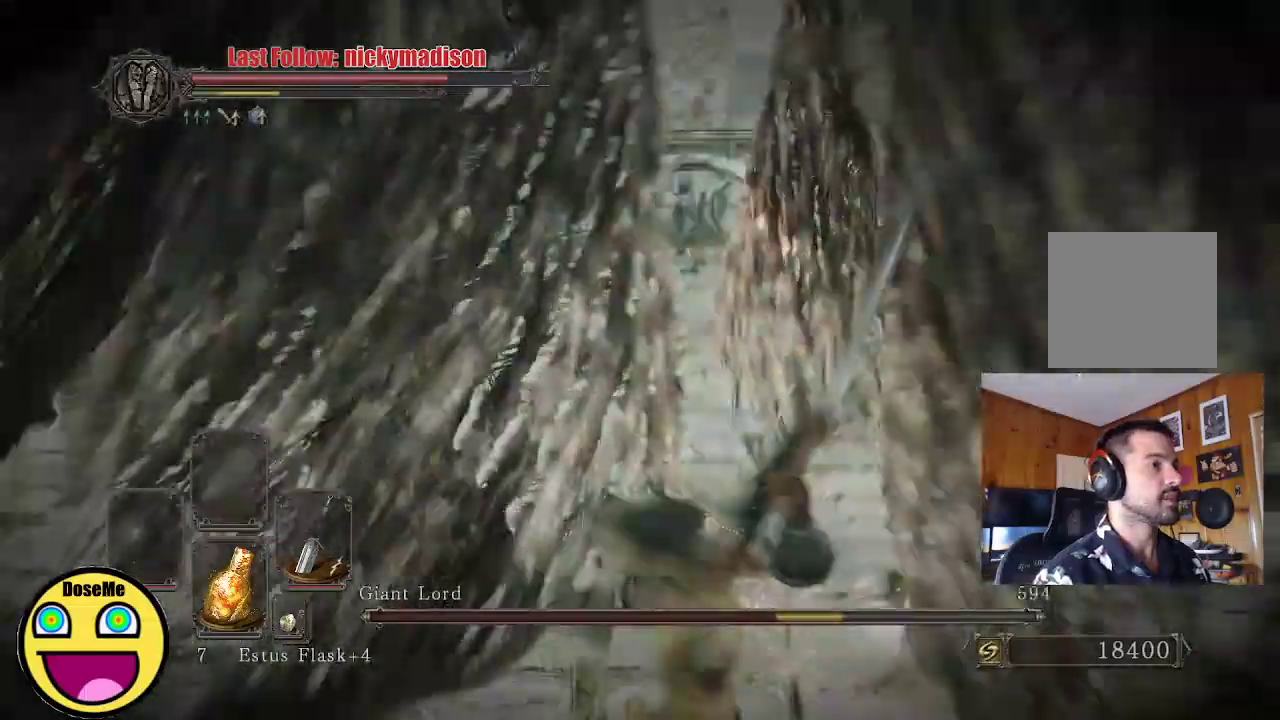
{"buttons": [], "left_stick": "center", "right_stick": "center", "events": [[50, "R1", "down"], [50, "R2", "down"], [133, "R1", "up"], [133, "R2", "up"], [433, "right_stick", "center"], [467, "left_stick", "center"]]}
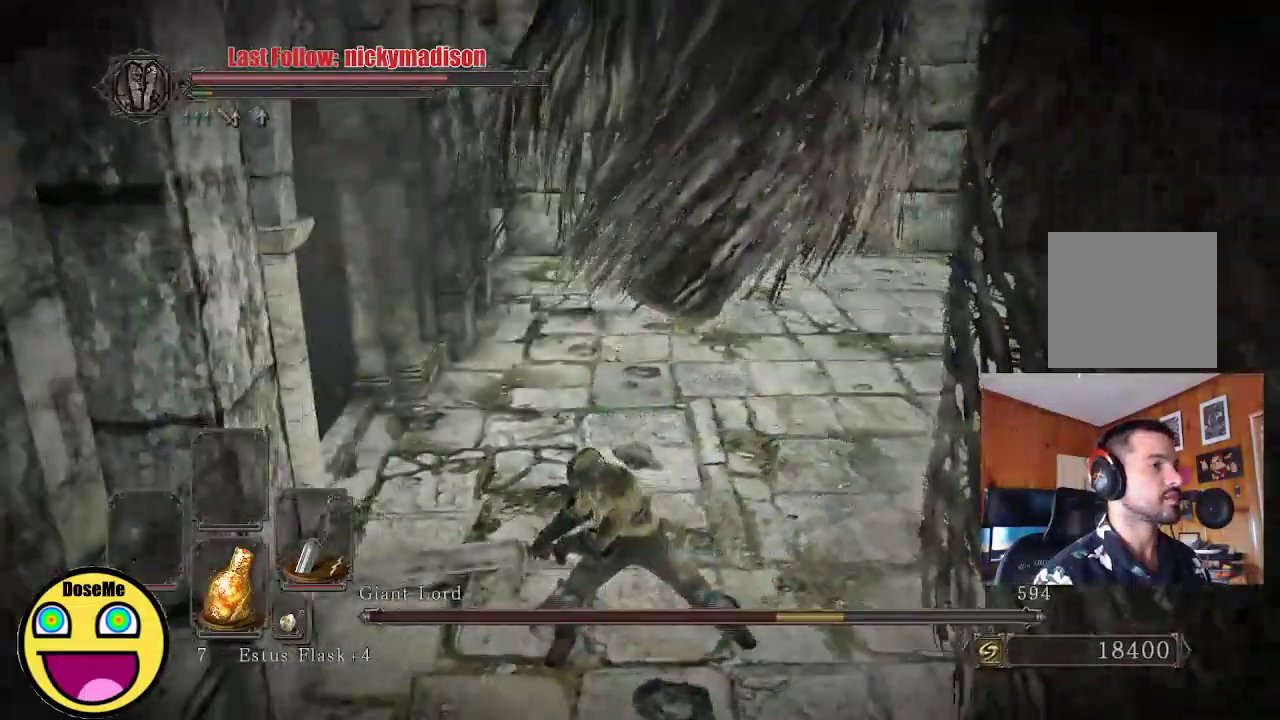
{"buttons": [], "left_stick": "right", "right_stick": "center", "events": [[50, "right_stick", "right"], [133, "left_stick", "down"], [317, "left_stick", "down-right"], [417, "left_stick", "right"], [467, "right_stick", "center"]]}
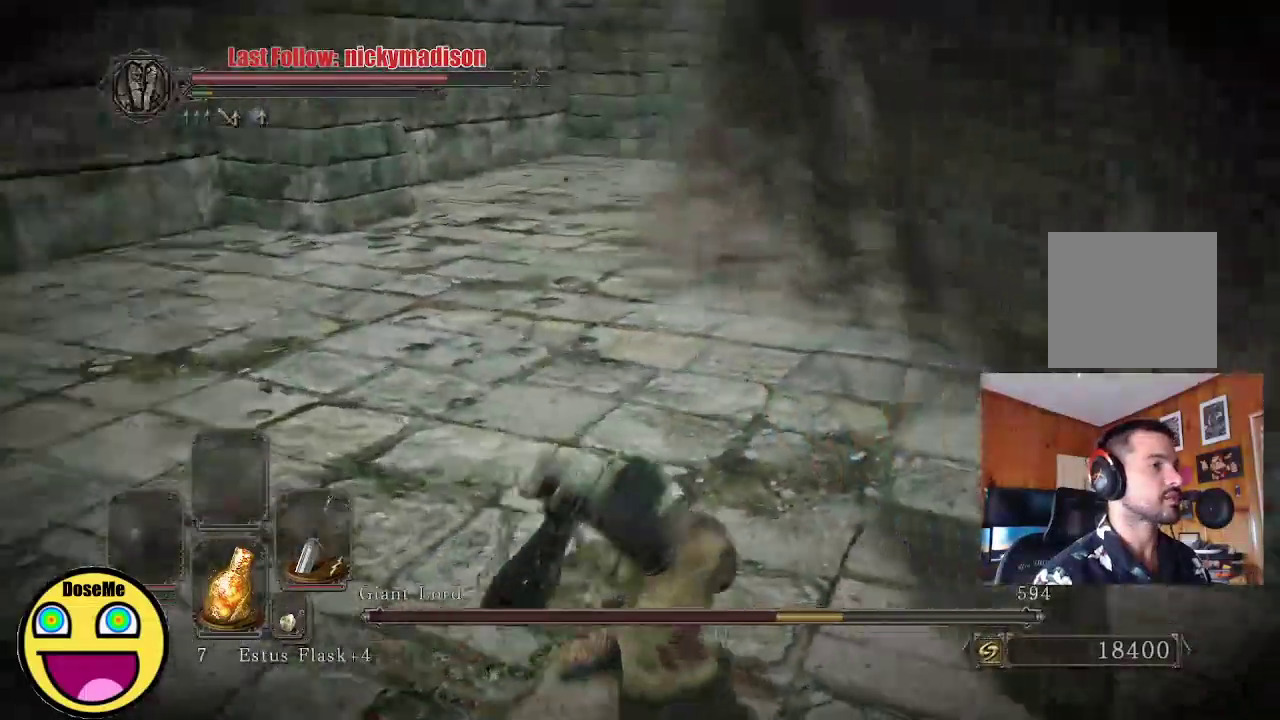
{"buttons": [], "left_stick": "up-right", "right_stick": "center", "events": [[33, "B", "down"], [150, "B", "up"], [217, "B", "down"], [217, "left_stick", "up-right"], [317, "B", "up"], [367, "B", "down"], [500, "B", "up"]]}
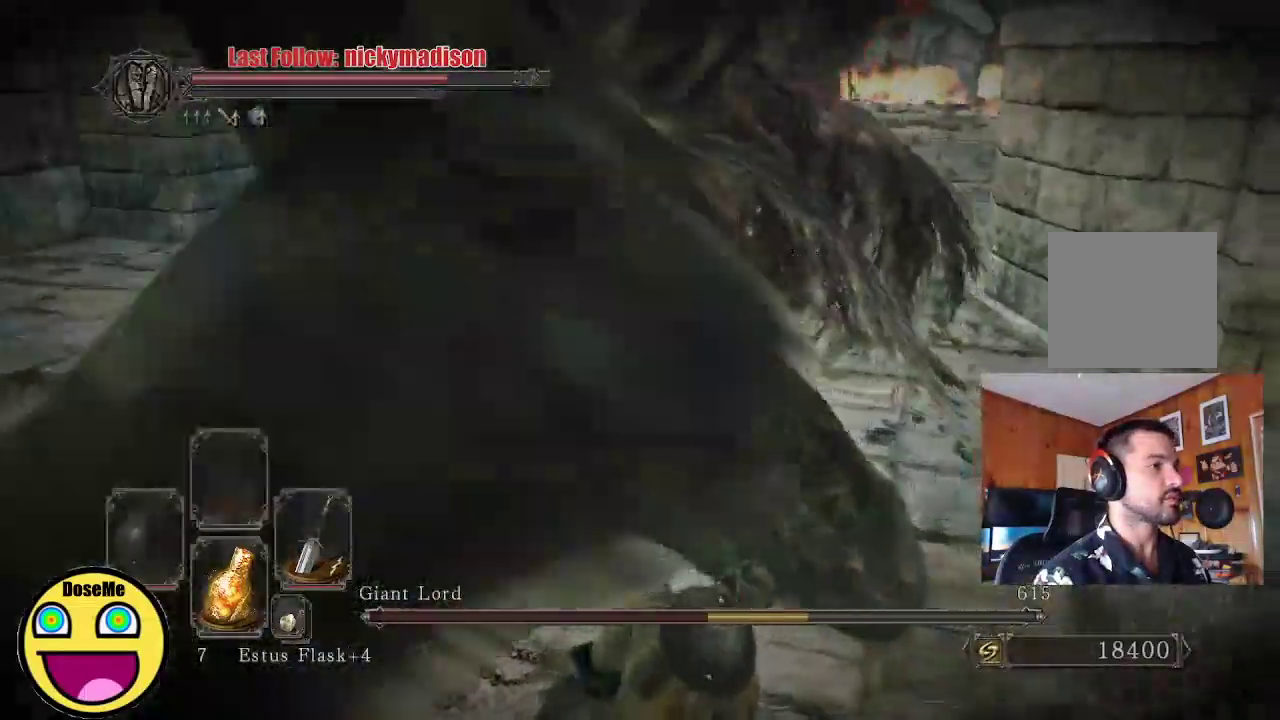
{"buttons": [], "left_stick": "up-right", "right_stick": "left", "events": [[117, "B", "down"], [250, "B", "up"], [467, "right_stick", "left"]]}
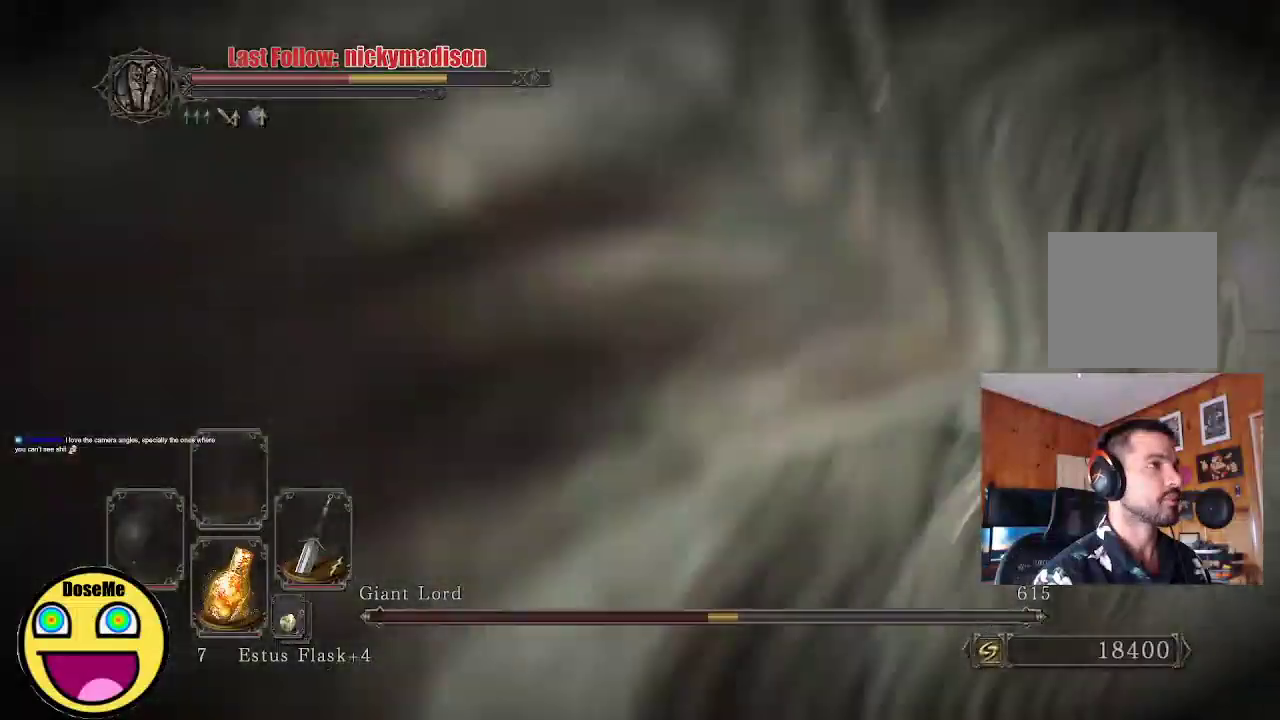
{"buttons": ["B"], "left_stick": "up-right", "right_stick": "center", "events": [[183, "right_stick", "center"], [283, "B", "down"], [383, "B", "up"], [467, "B", "down"]]}